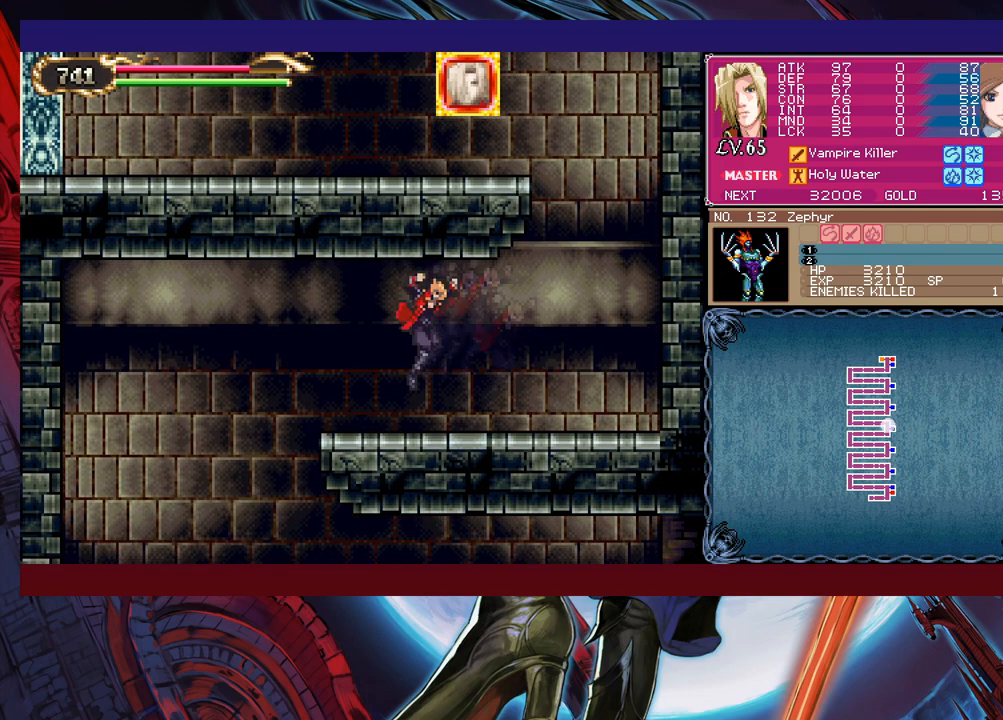
Gameplay with a controller (Xbox layout); each line is a JSON object with the inputs held at the frame after it. "events" lists button and stick changes between this image and that frame as [ms after this image, input, new state], when the widget could be followed in between. Not read: L2 R2 right_stick.
{"buttons": [], "left_stick": "center", "events": [[183, "B", "down"], [283, "B", "up"], [450, "left_stick", "center"]]}
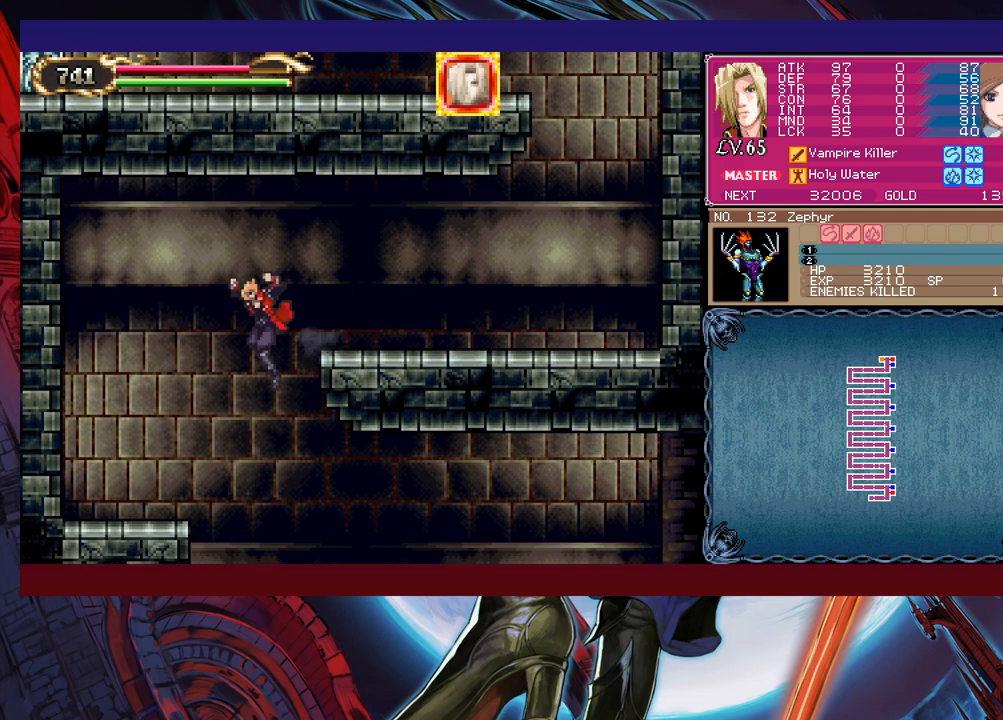
{"buttons": [], "left_stick": "right", "events": [[33, "left_stick", "right"], [450, "B", "down"], [500, "B", "up"]]}
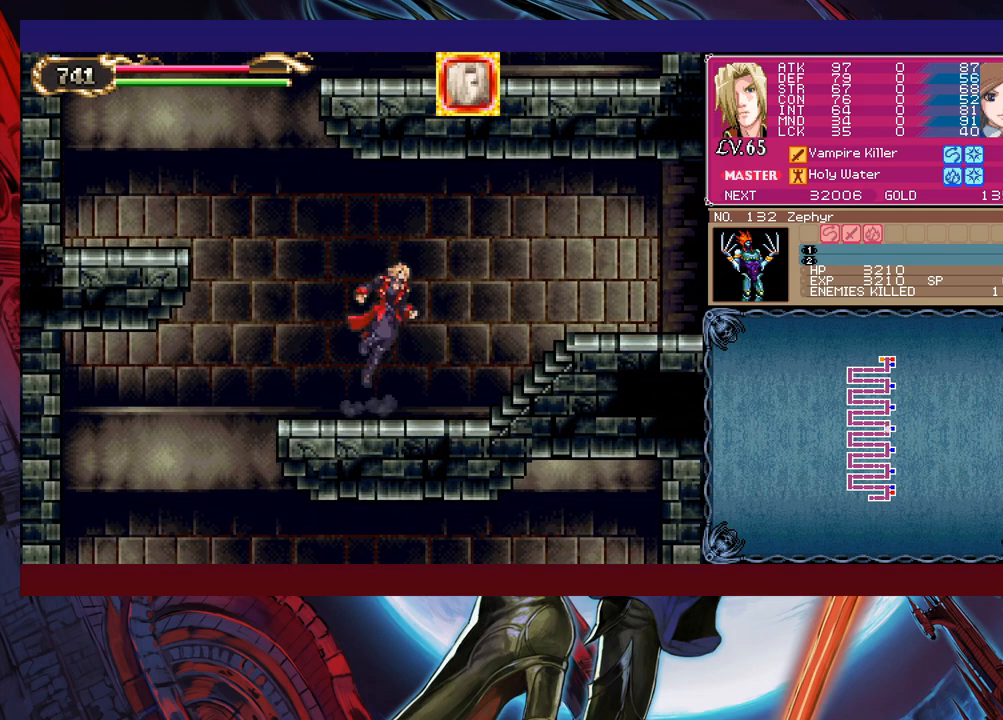
{"buttons": [], "left_stick": "down-right", "events": [[233, "left_stick", "left"], [250, "Y", "down"], [300, "B", "down"], [300, "Y", "up"], [333, "left_stick", "down-right"], [450, "B", "up"]]}
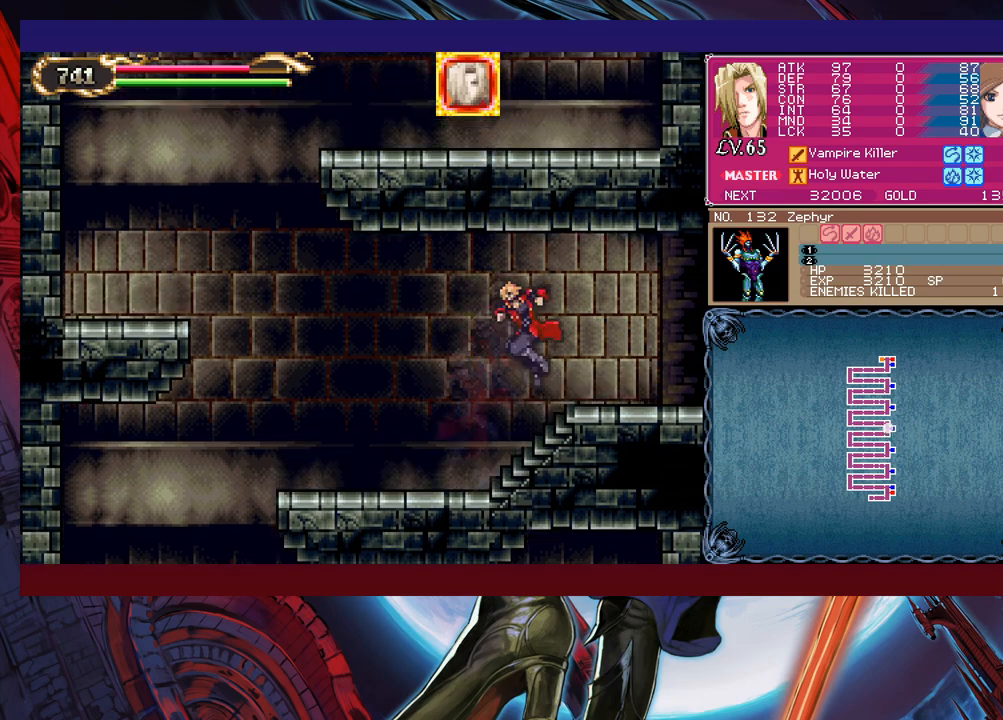
{"buttons": [], "left_stick": "down-right", "events": [[33, "B", "down"], [83, "B", "up"], [150, "B", "down"], [200, "B", "up"], [200, "left_stick", "left"], [283, "Y", "down"], [300, "left_stick", "down-right"], [333, "B", "down"], [333, "Y", "up"], [383, "B", "up"], [433, "B", "down"], [483, "B", "up"]]}
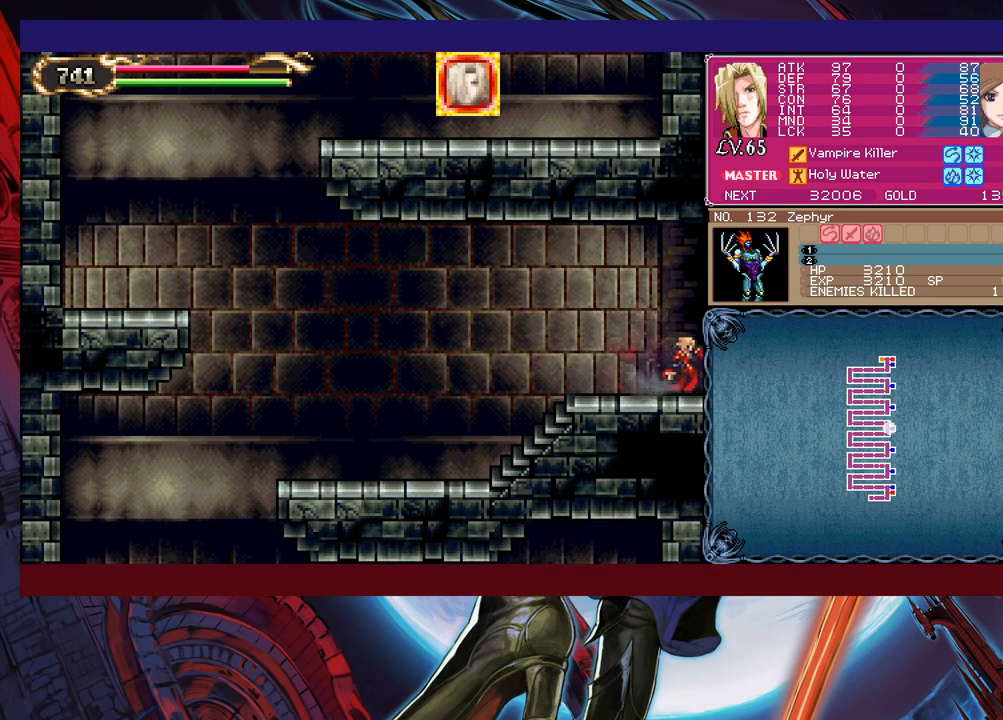
{"buttons": [], "left_stick": "right", "events": [[33, "B", "down"], [100, "B", "up"], [333, "left_stick", "left"], [433, "left_stick", "right"]]}
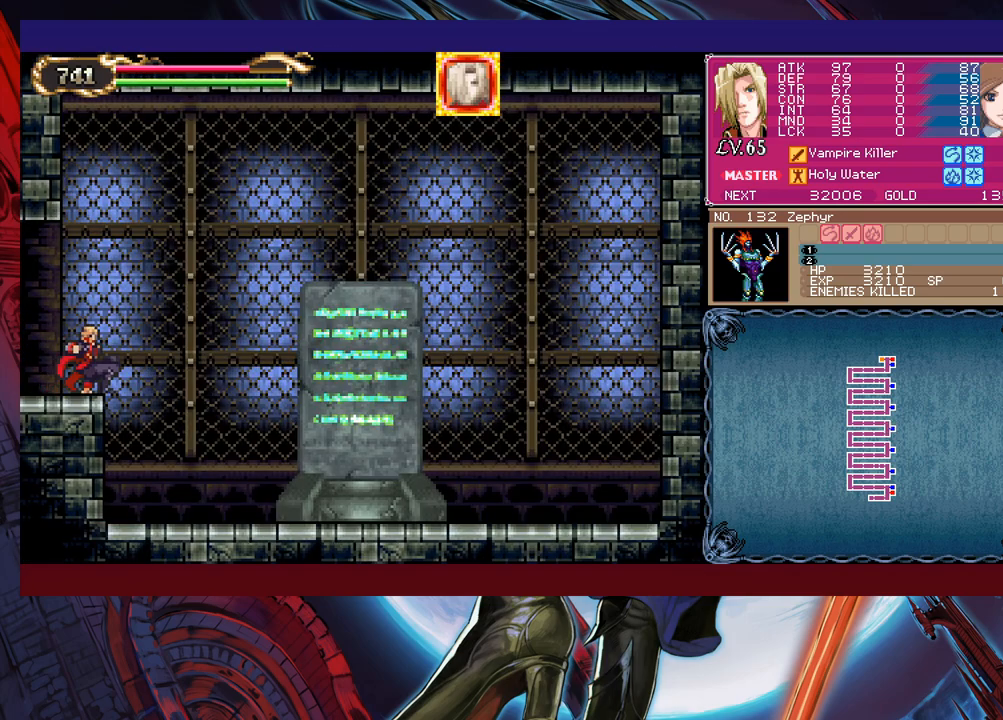
{"buttons": ["B"], "left_stick": "down-right", "events": [[150, "Y", "down"], [150, "left_stick", "left"], [200, "Y", "up"], [250, "left_stick", "down-right"], [350, "B", "down"], [433, "B", "up"], [500, "B", "down"]]}
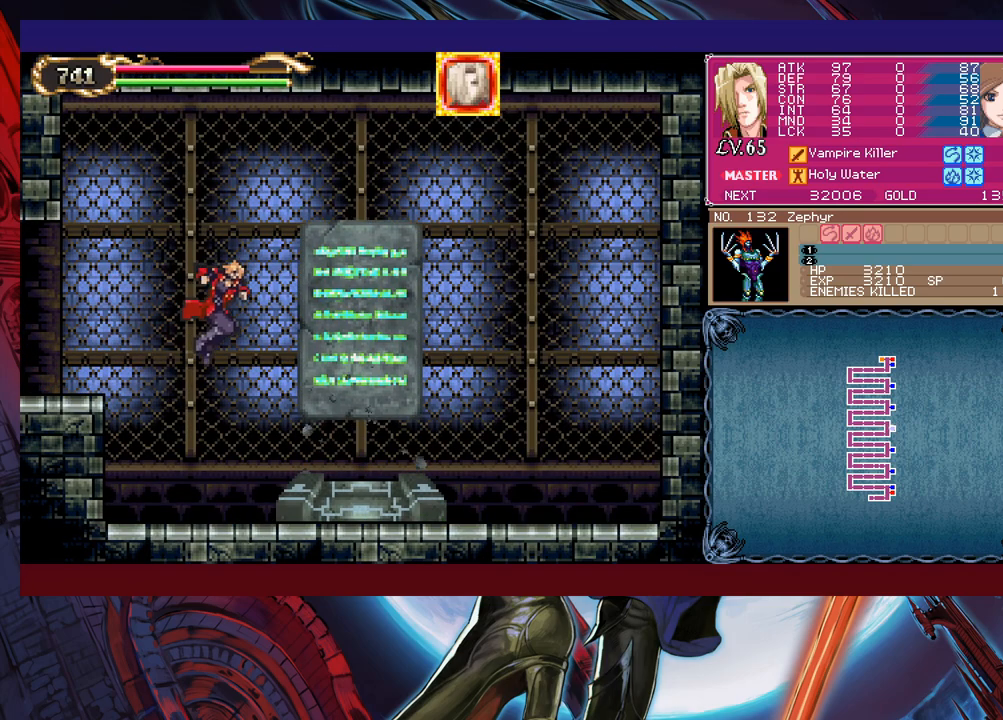
{"buttons": [], "left_stick": "center", "events": [[50, "B", "up"], [433, "left_stick", "center"]]}
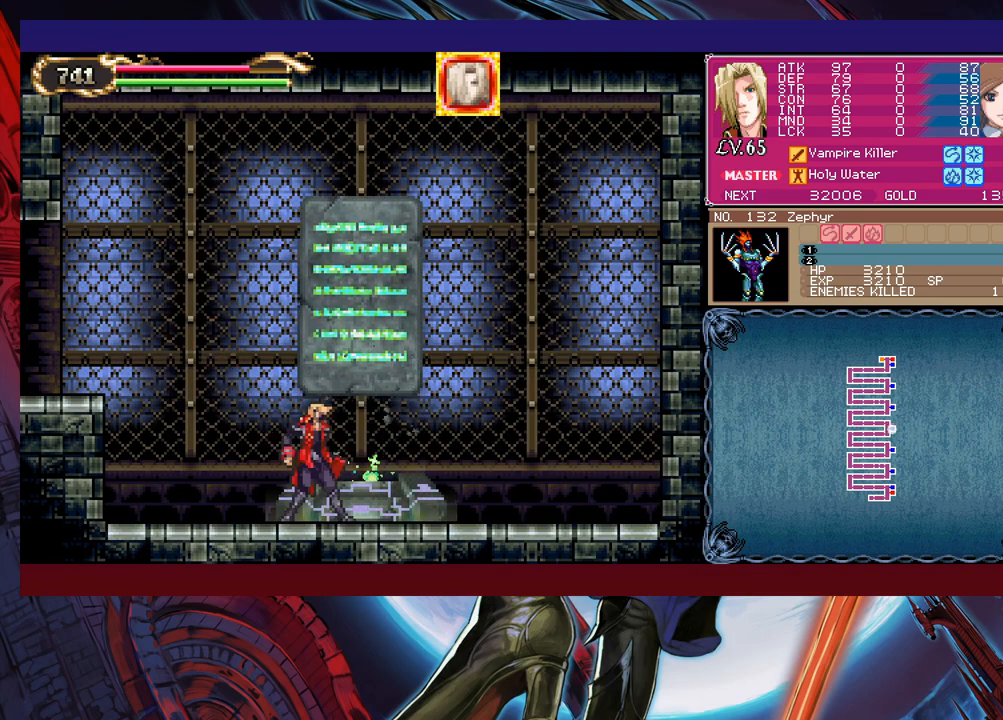
{"buttons": [], "left_stick": "center", "events": [[33, "left_stick", "up-right"], [233, "left_stick", "center"]]}
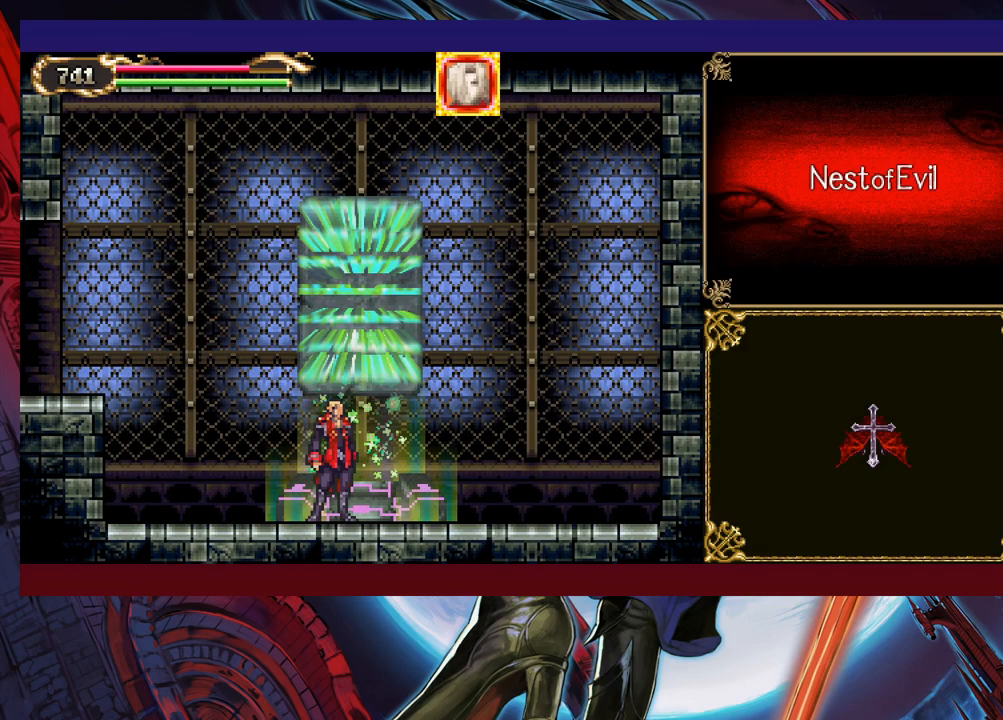
{"buttons": [], "left_stick": "center", "events": [[150, "left_stick", "left"], [200, "A", "down"], [200, "left_stick", "center"], [283, "A", "up"]]}
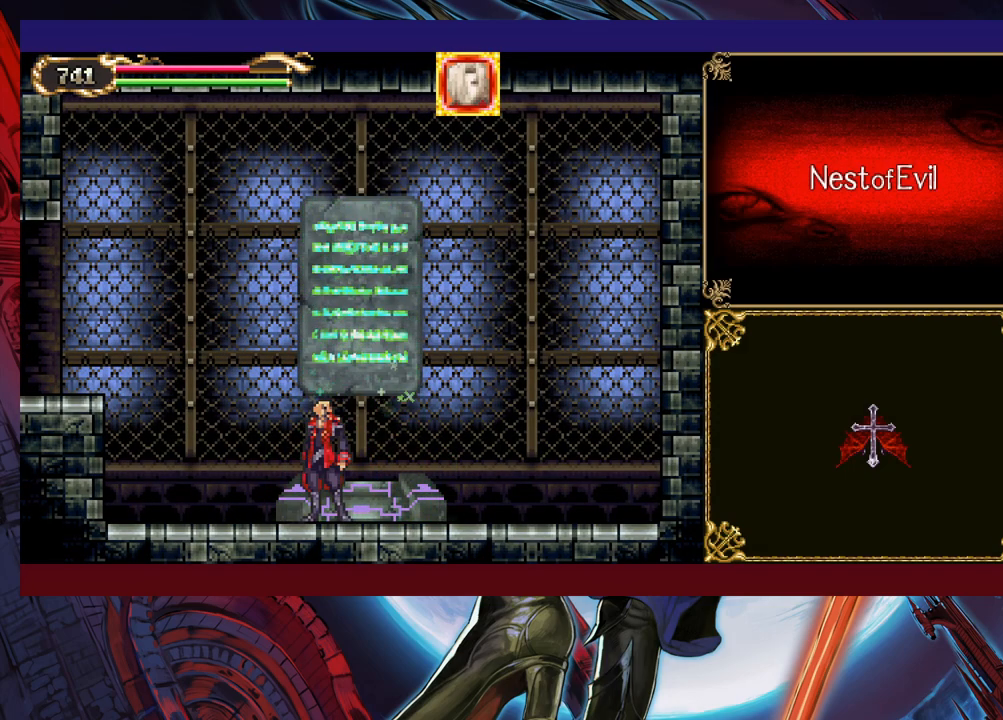
{"buttons": [], "left_stick": "center", "events": []}
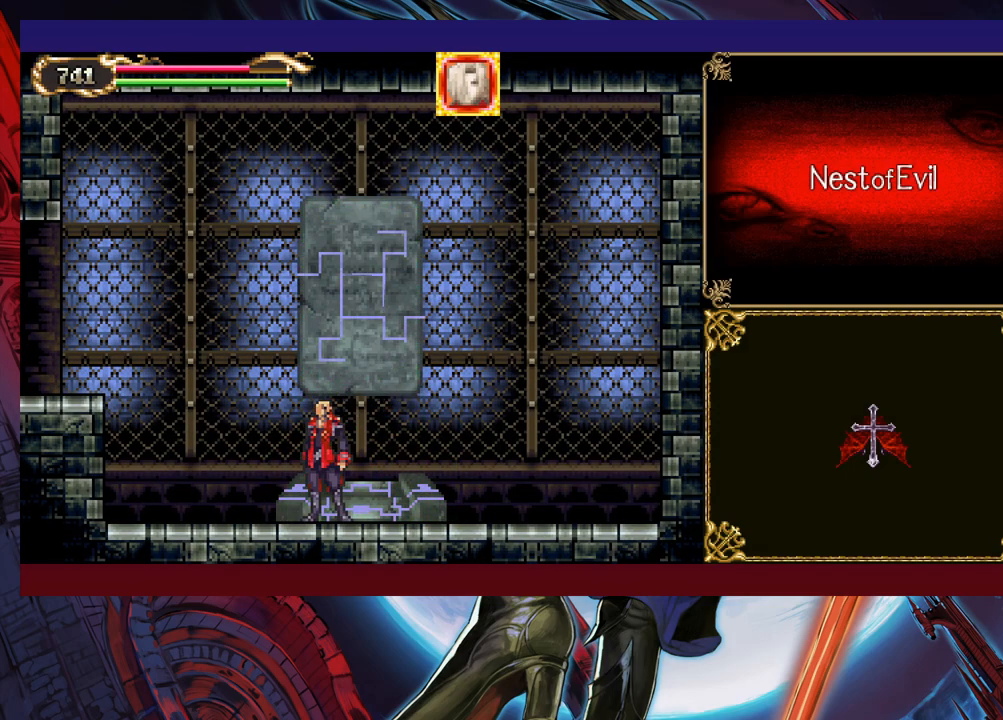
{"buttons": [], "left_stick": "center", "events": []}
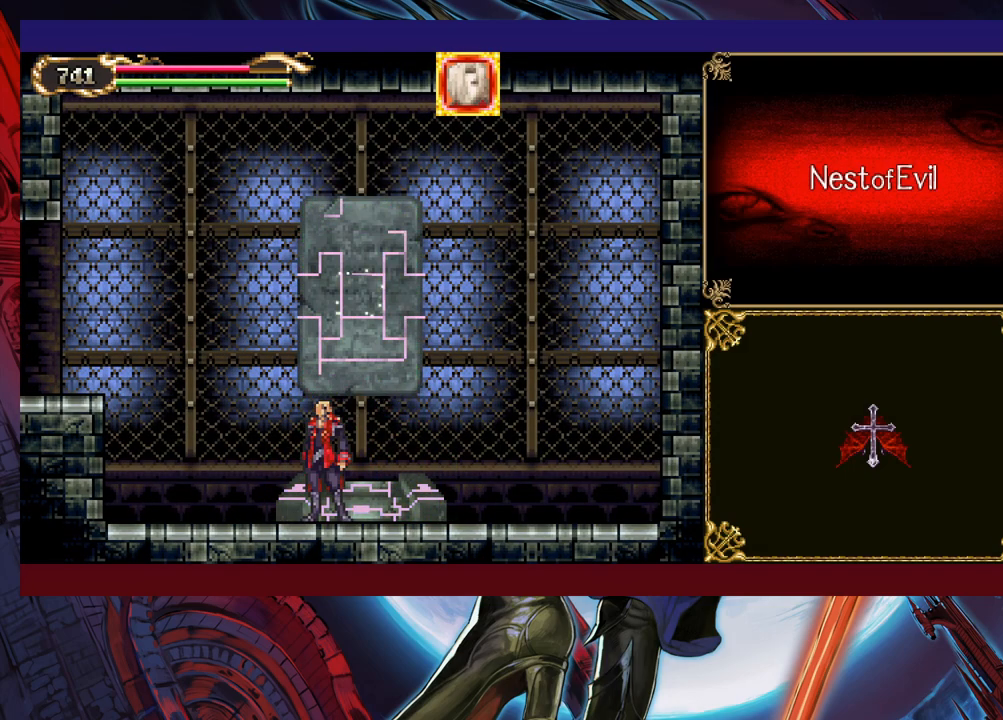
{"buttons": [], "left_stick": "center", "events": []}
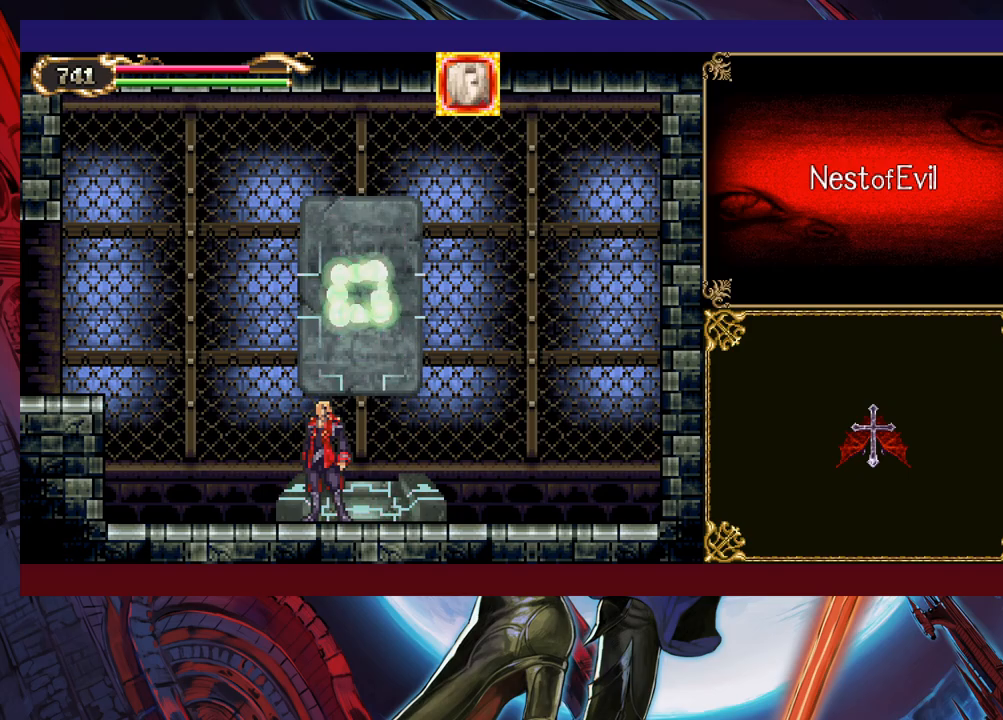
{"buttons": [], "left_stick": "center", "events": []}
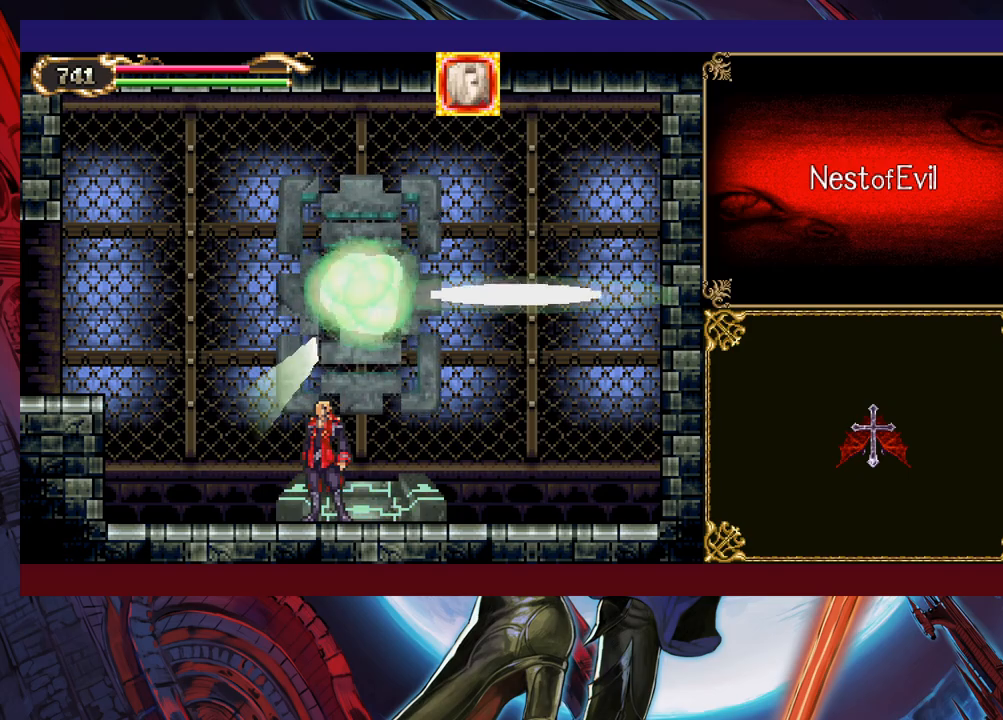
{"buttons": [], "left_stick": "center", "events": []}
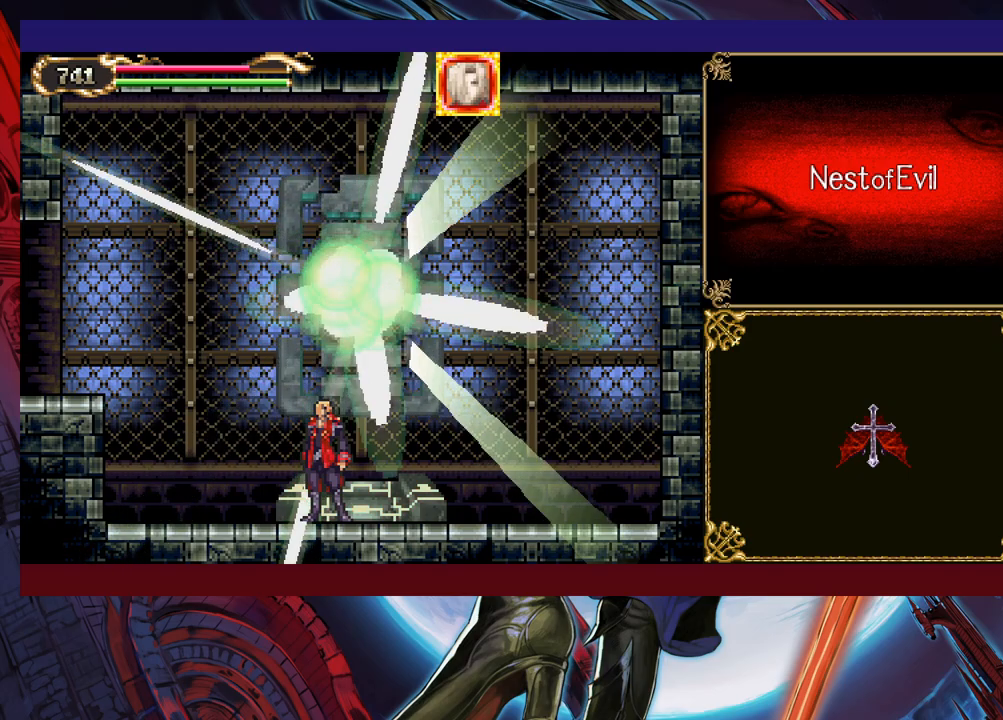
{"buttons": [], "left_stick": "center", "events": []}
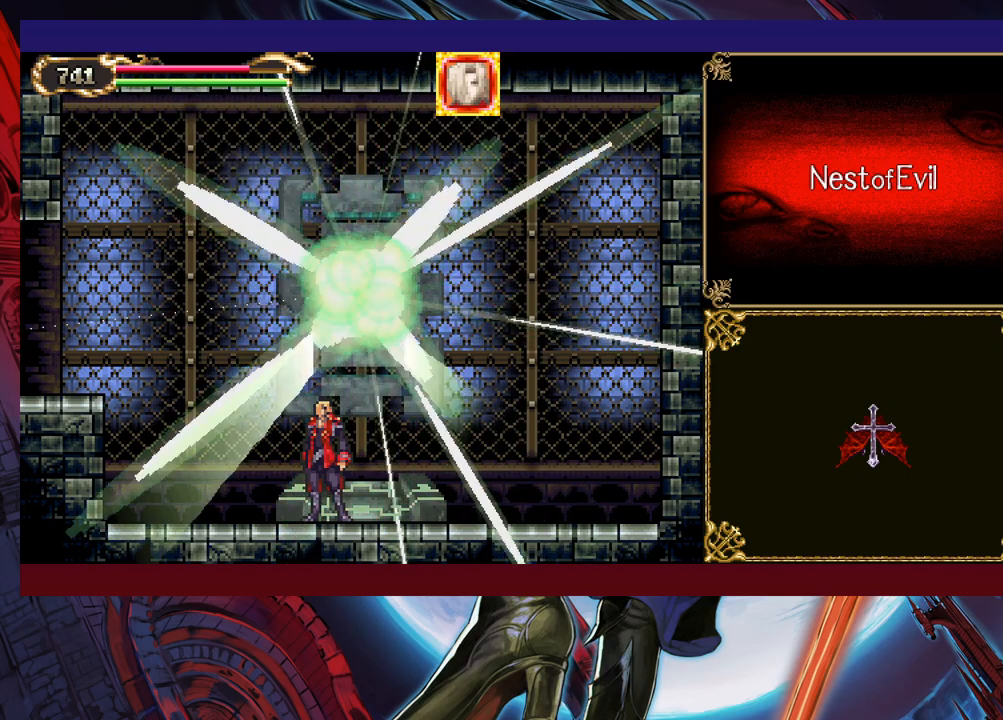
{"buttons": [], "left_stick": "left", "events": [[383, "left_stick", "left"]]}
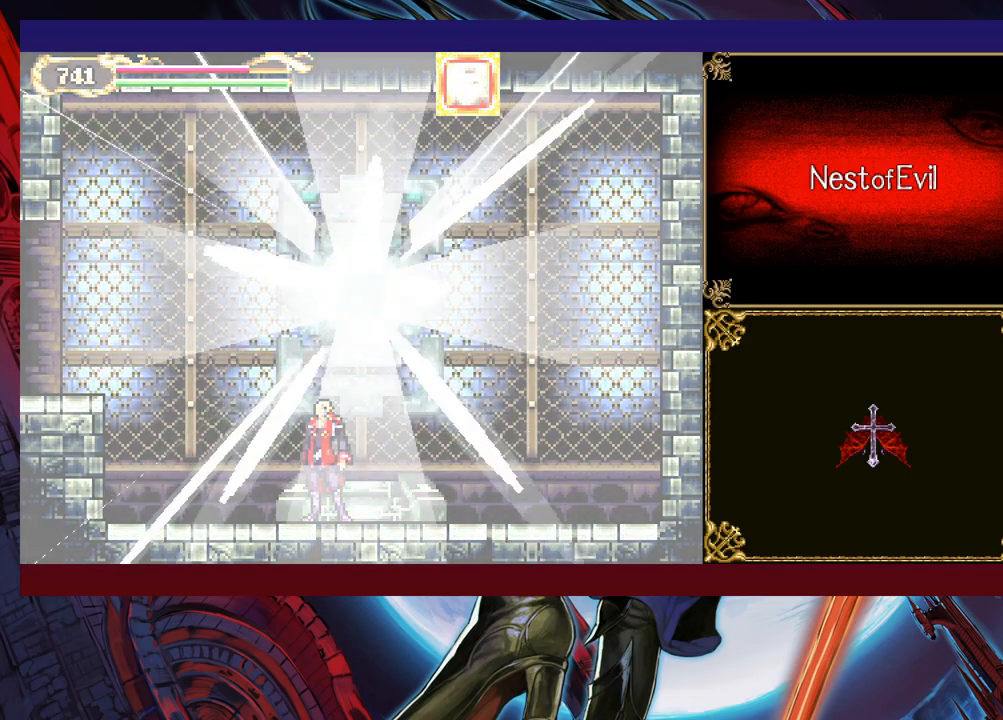
{"buttons": [], "left_stick": "up-left", "events": [[150, "left_stick", "up-left"]]}
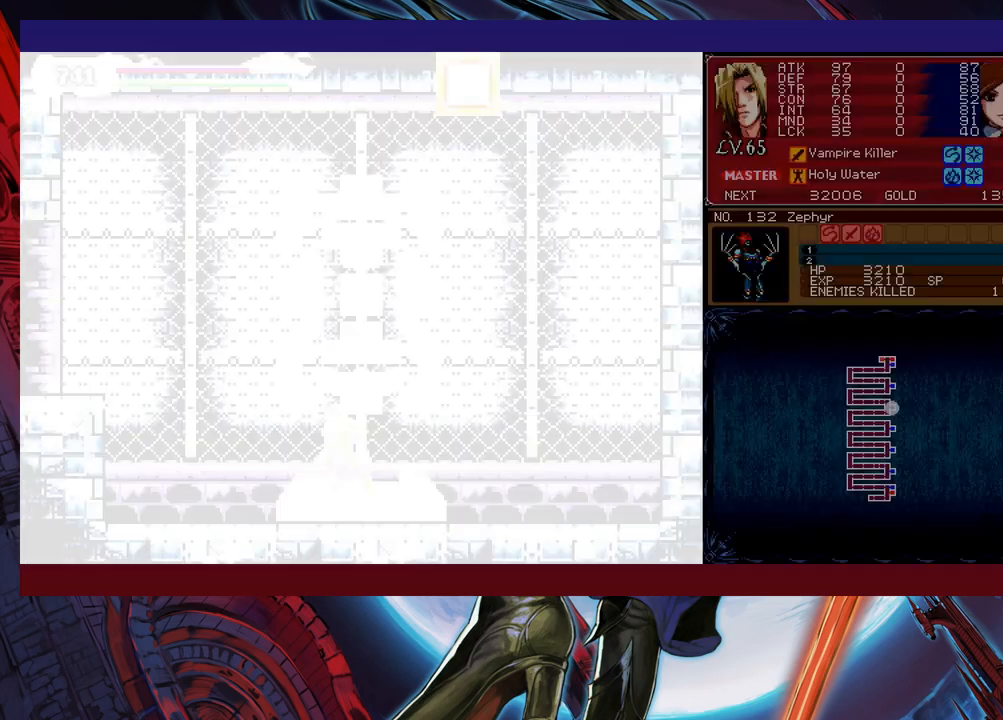
{"buttons": ["B"], "left_stick": "right", "events": [[50, "left_stick", "up-right"], [100, "Y", "down"], [133, "B", "down"], [133, "Y", "up"], [150, "left_stick", "left"], [183, "B", "up"], [433, "left_stick", "right"], [450, "Y", "down"], [500, "B", "down"], [500, "Y", "up"]]}
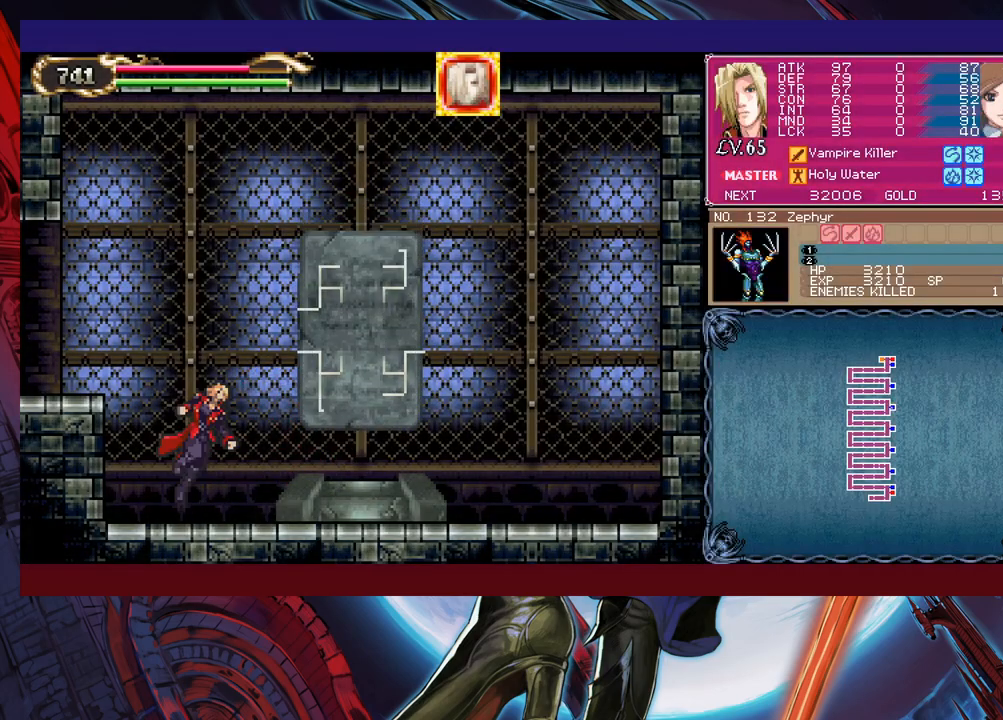
{"buttons": [], "left_stick": "left", "events": [[33, "left_stick", "left"], [233, "B", "up"]]}
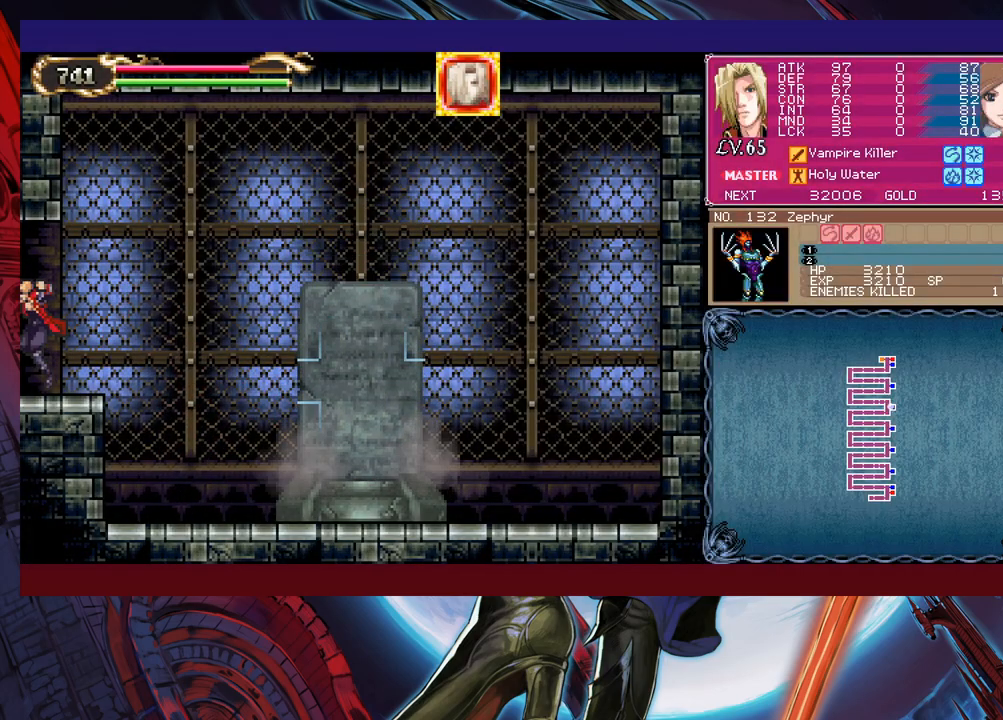
{"buttons": ["B", "Y"], "left_stick": "right", "events": [[200, "R1", "down"], [283, "R1", "up"], [483, "left_stick", "right"], [500, "B", "down"], [500, "Y", "down"]]}
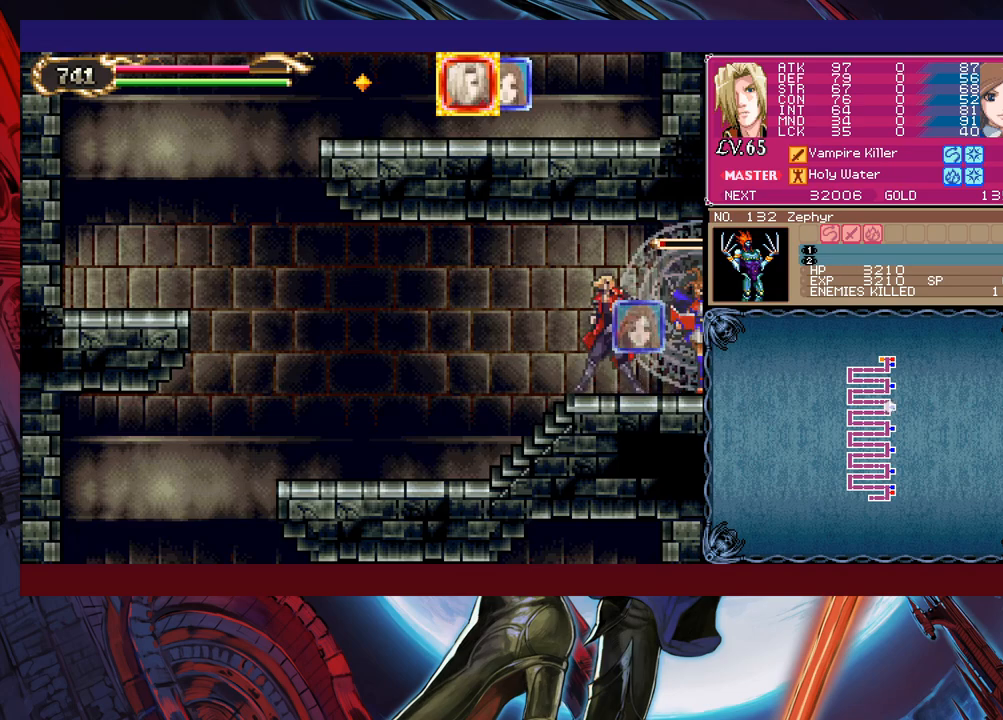
{"buttons": [], "left_stick": "left", "events": [[33, "Y", "up"], [50, "left_stick", "down-left"], [83, "B", "up"], [383, "left_stick", "left"]]}
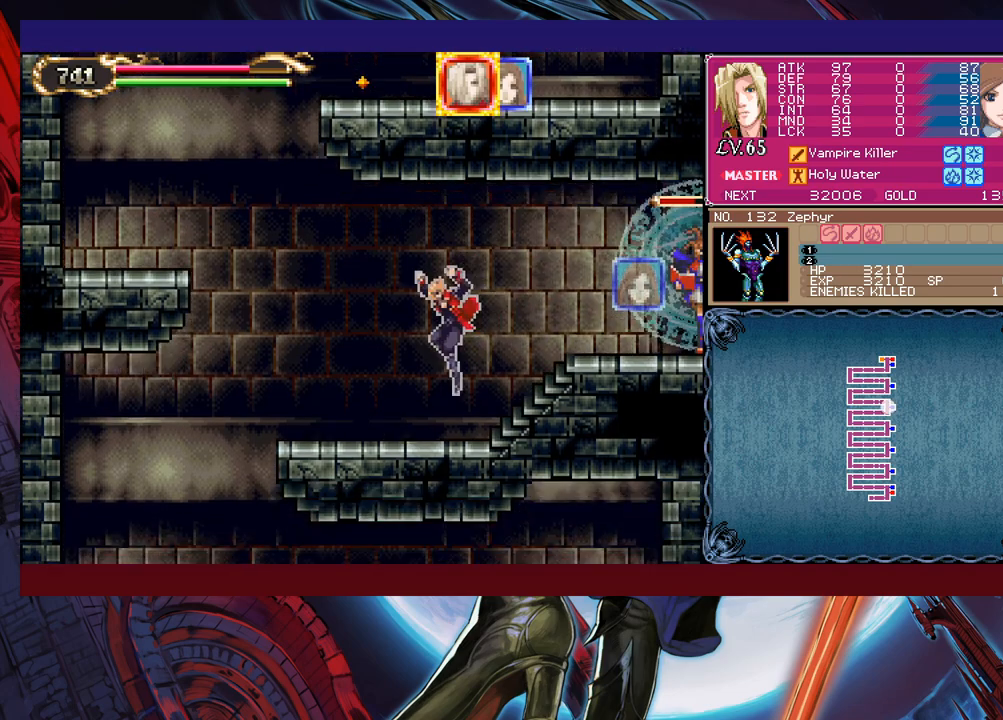
{"buttons": ["B"], "left_stick": "down-left", "events": [[50, "Y", "down"], [50, "left_stick", "right"], [100, "B", "down"], [100, "Y", "up"], [133, "left_stick", "down-left"], [200, "B", "up"], [250, "B", "down"], [300, "B", "up"], [383, "B", "down"], [450, "B", "up"], [500, "B", "down"]]}
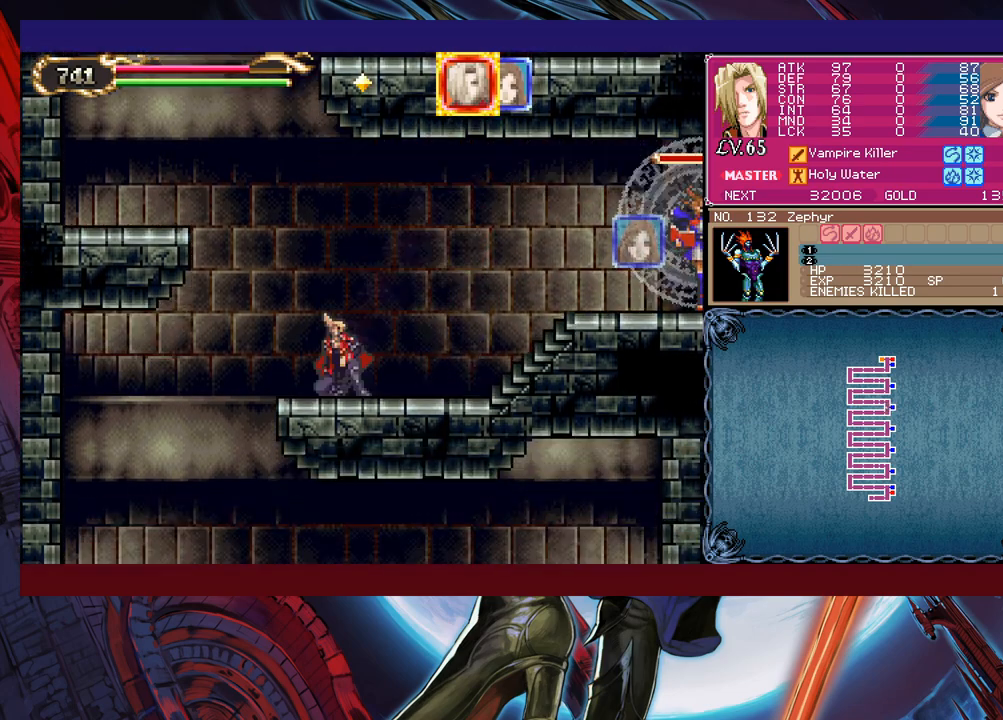
{"buttons": [], "left_stick": "right", "events": [[83, "B", "up"], [300, "left_stick", "center"], [350, "left_stick", "right"]]}
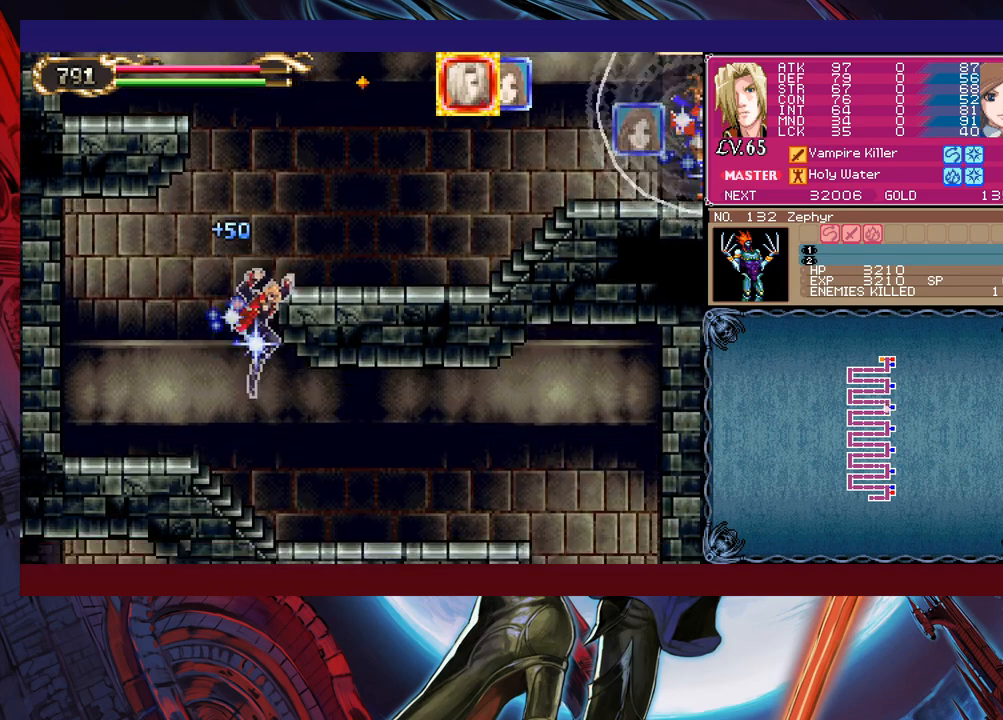
{"buttons": [], "left_stick": "right", "events": [[233, "Y", "down"], [233, "left_stick", "left"], [283, "B", "down"], [283, "Y", "up"], [333, "left_stick", "right"], [350, "B", "up"]]}
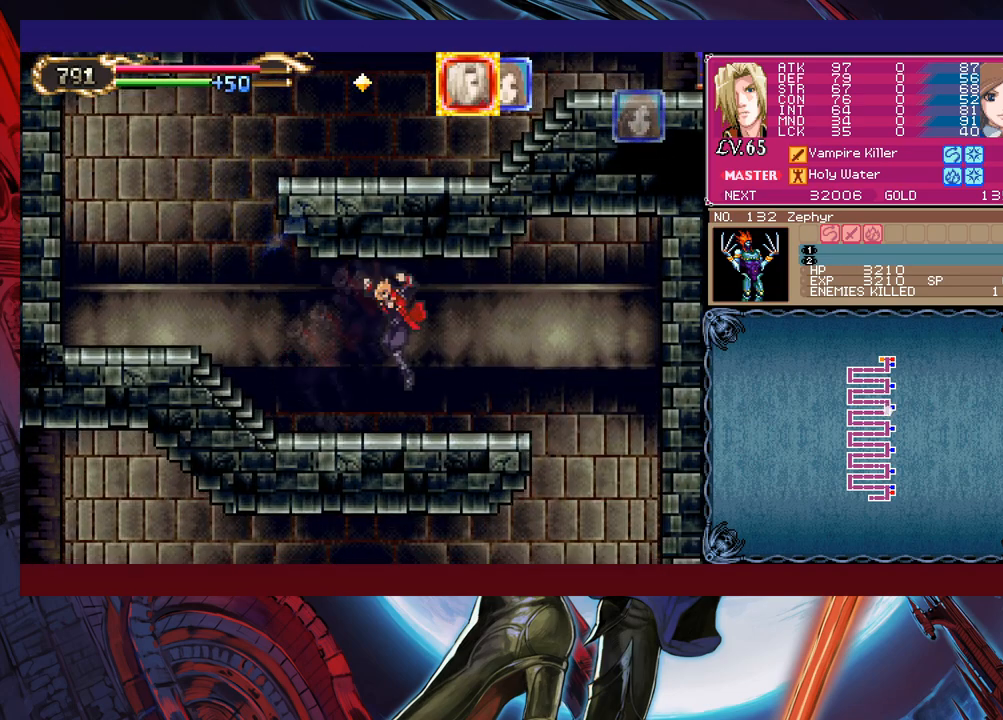
{"buttons": [], "left_stick": "right", "events": [[83, "left_stick", "down-right"], [150, "B", "down"], [233, "B", "up"], [283, "left_stick", "right"], [300, "R1", "down"], [383, "R1", "up"]]}
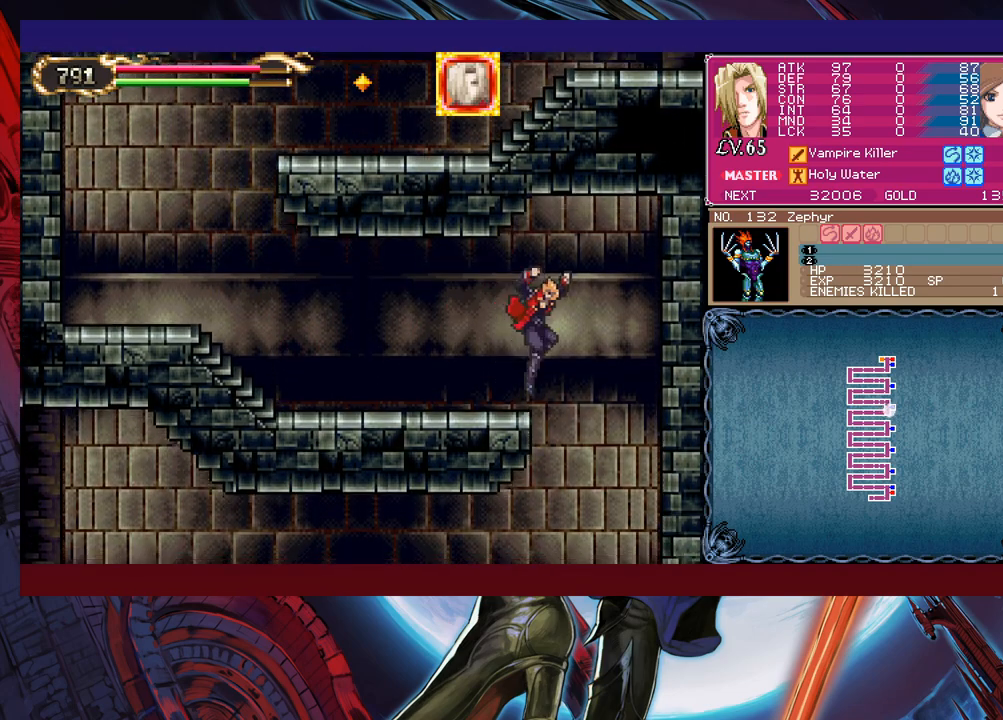
{"buttons": [], "left_stick": "left", "events": [[250, "left_stick", "left"]]}
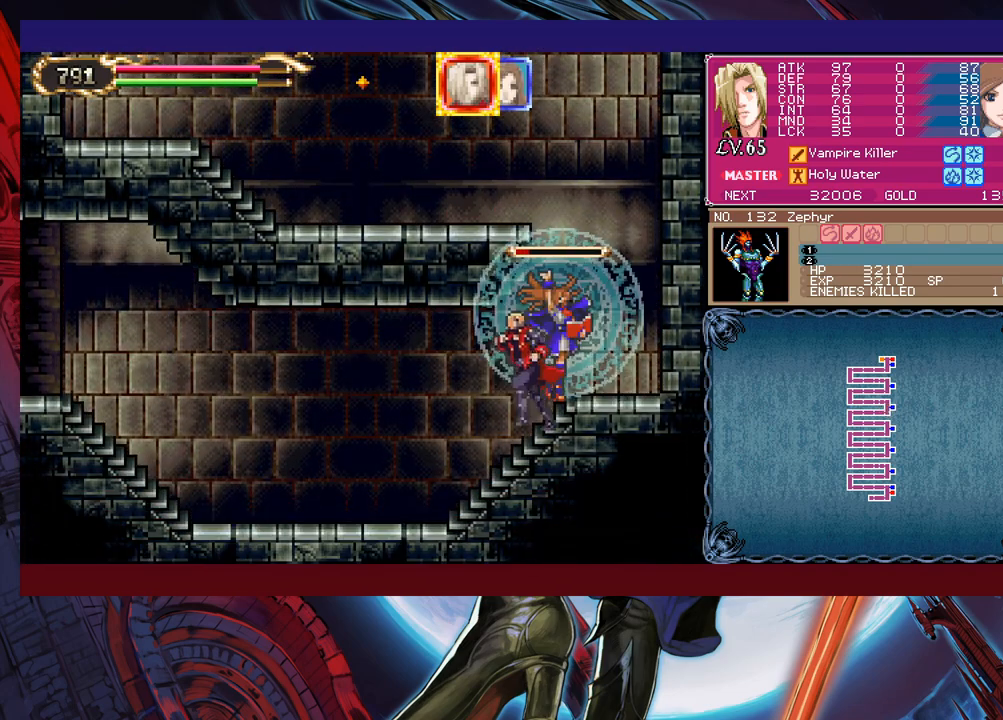
{"buttons": ["Y"], "left_stick": "right", "events": [[83, "left_stick", "right"], [100, "Y", "down"], [133, "Y", "up"], [183, "left_stick", "left"], [500, "Y", "down"], [500, "left_stick", "right"]]}
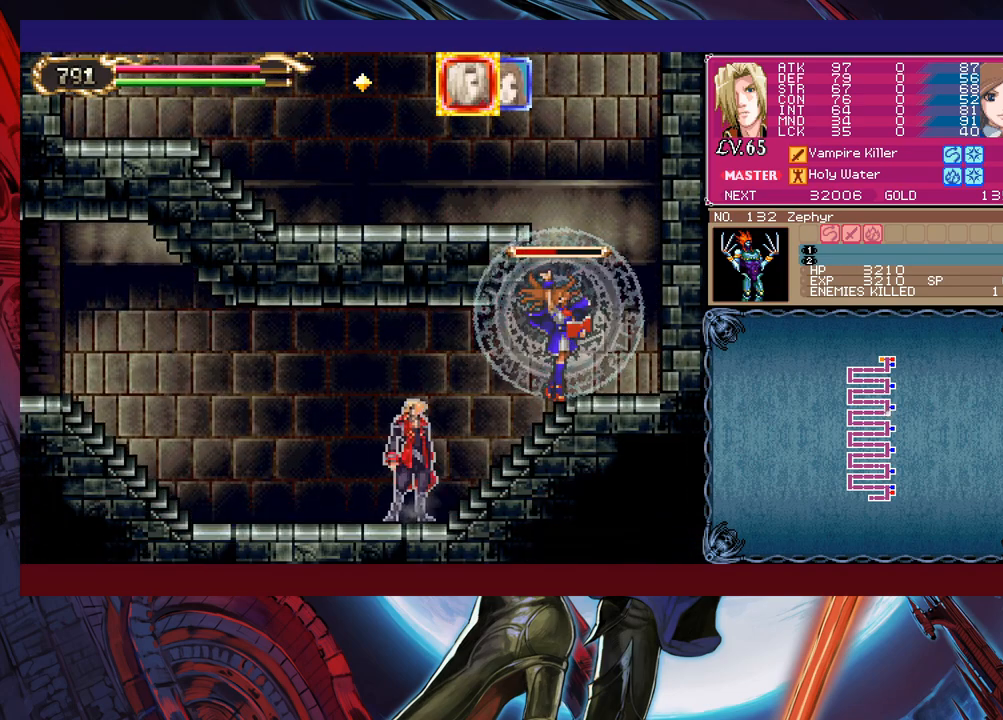
{"buttons": [], "left_stick": "left", "events": [[50, "B", "down"], [50, "Y", "up"], [50, "left_stick", "center"], [83, "B", "up"], [100, "left_stick", "left"], [333, "Y", "down"], [333, "left_stick", "right"], [350, "B", "down"], [350, "Y", "up"], [400, "B", "up"], [400, "left_stick", "left"]]}
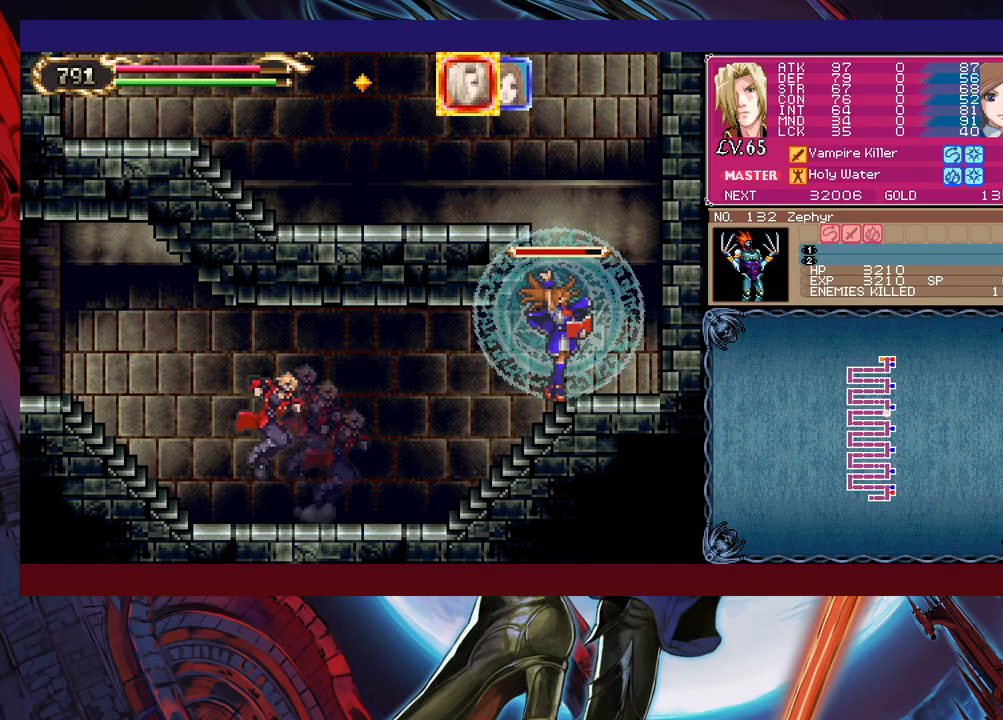
{"buttons": [], "left_stick": "left", "events": [[100, "left_stick", "right"], [133, "Y", "down"], [183, "B", "down"], [183, "Y", "up"], [200, "B", "up"], [200, "left_stick", "left"], [383, "left_stick", "right"], [450, "left_stick", "left"]]}
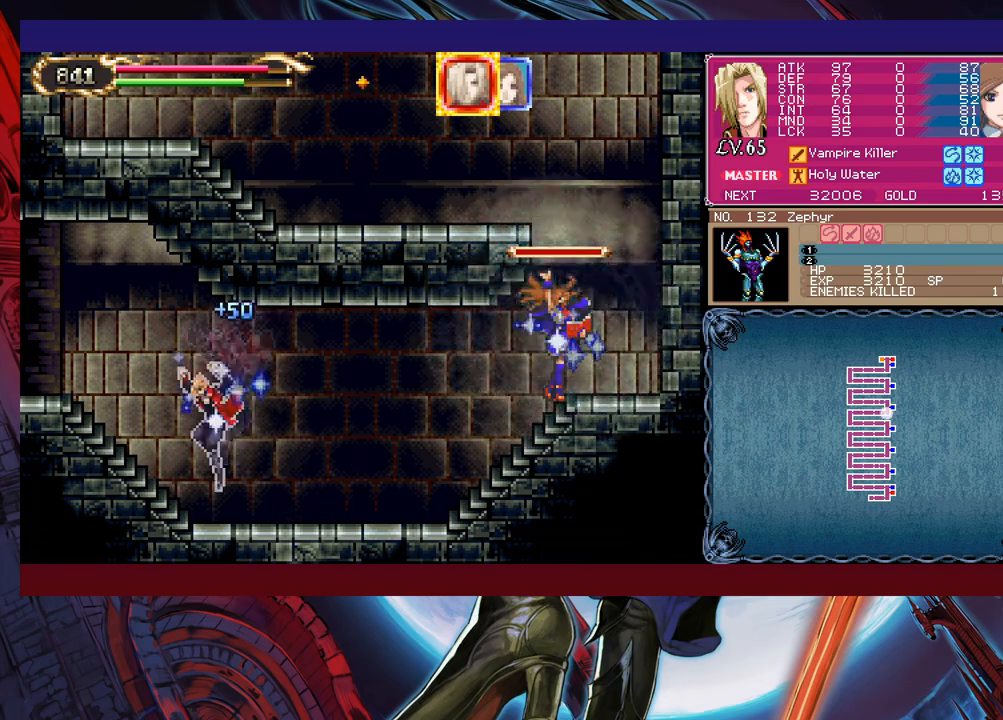
{"buttons": [], "left_stick": "left", "events": [[150, "Y", "down"], [150, "left_stick", "right"], [200, "B", "down"], [200, "Y", "up"], [233, "left_stick", "left"], [250, "B", "up"], [350, "left_stick", "center"], [400, "Y", "down"], [450, "B", "down"], [450, "Y", "up"], [450, "left_stick", "left"], [483, "B", "up"]]}
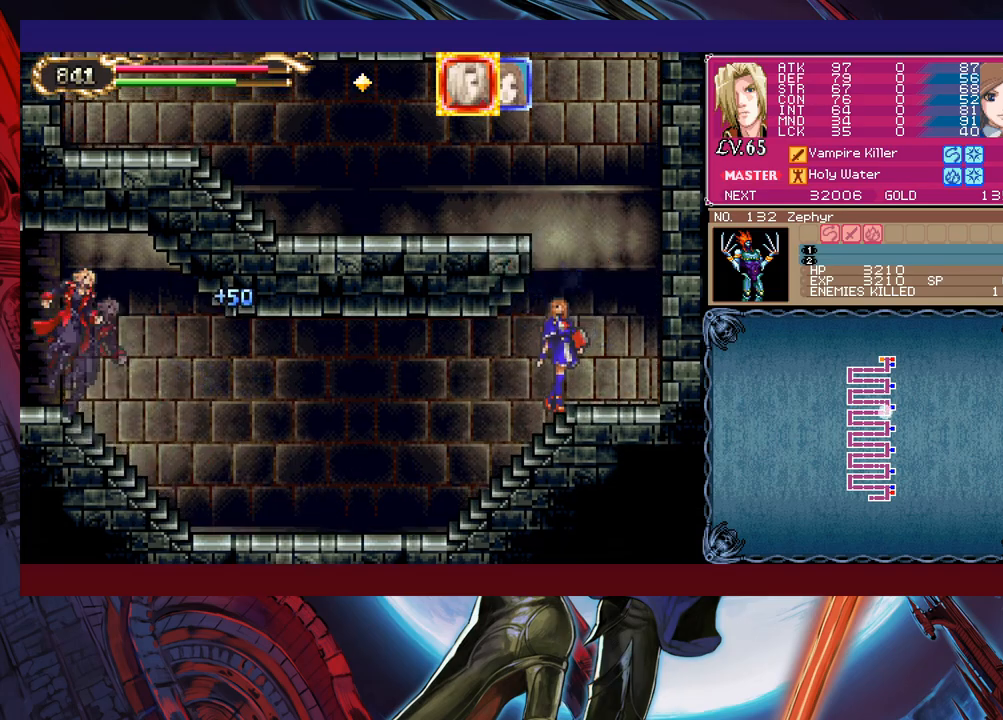
{"buttons": [], "left_stick": "left", "events": [[50, "left_stick", "right"], [100, "Y", "down"], [150, "B", "down"], [150, "Y", "up"], [150, "left_stick", "left"], [200, "B", "up"]]}